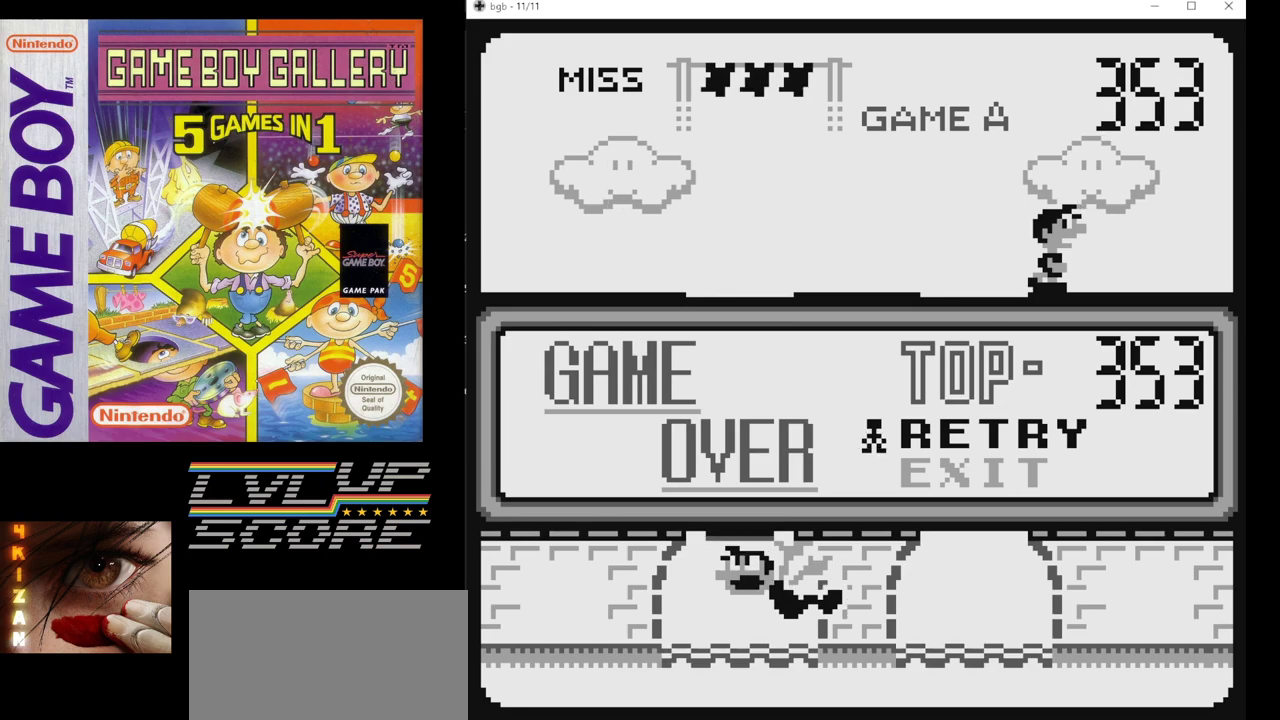
Gameplay with a controller (Nintendo layout); each line is a JSON object with the inputs held at the frame after it. "events" lists button and stick changes between this image and that frame as [ms after this image, input, new state], when the widget could be followed in between. Not read: L3 R3.
{"buttons": ["DPAD_DOWN"], "events": [[433, "DPAD_DOWN", "down"]]}
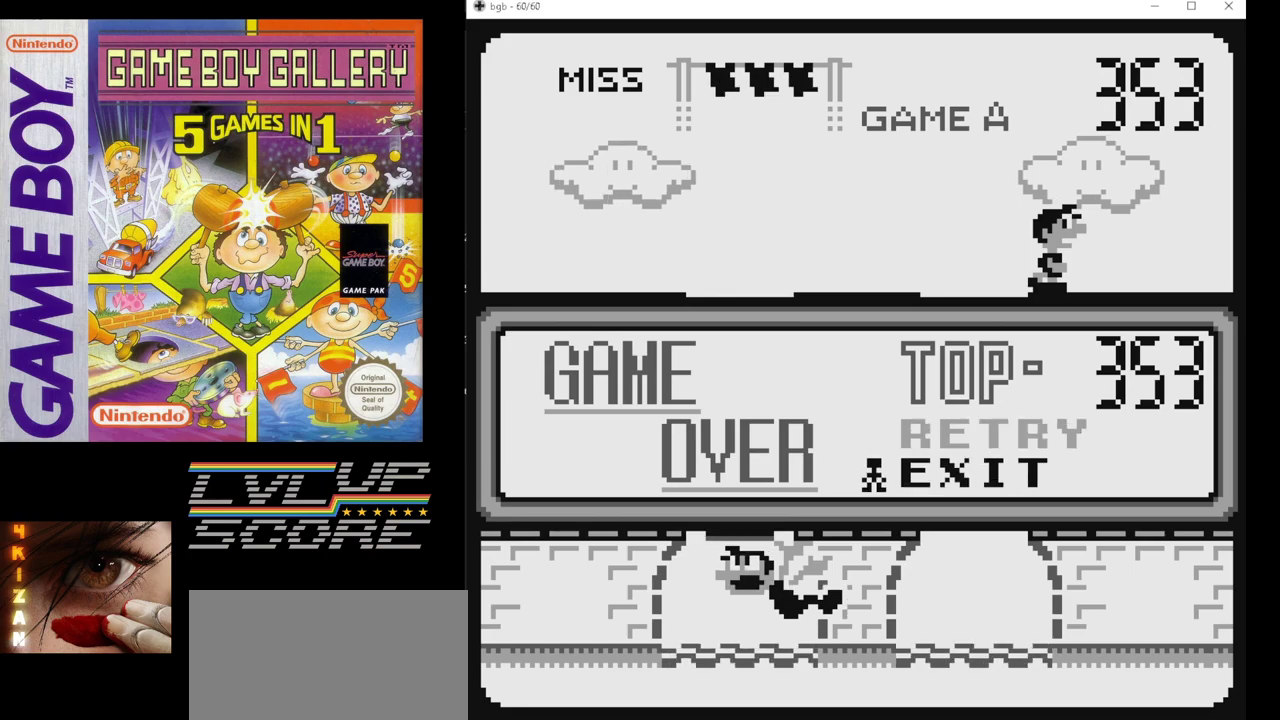
{"buttons": [], "events": [[67, "DPAD_DOWN", "up"]]}
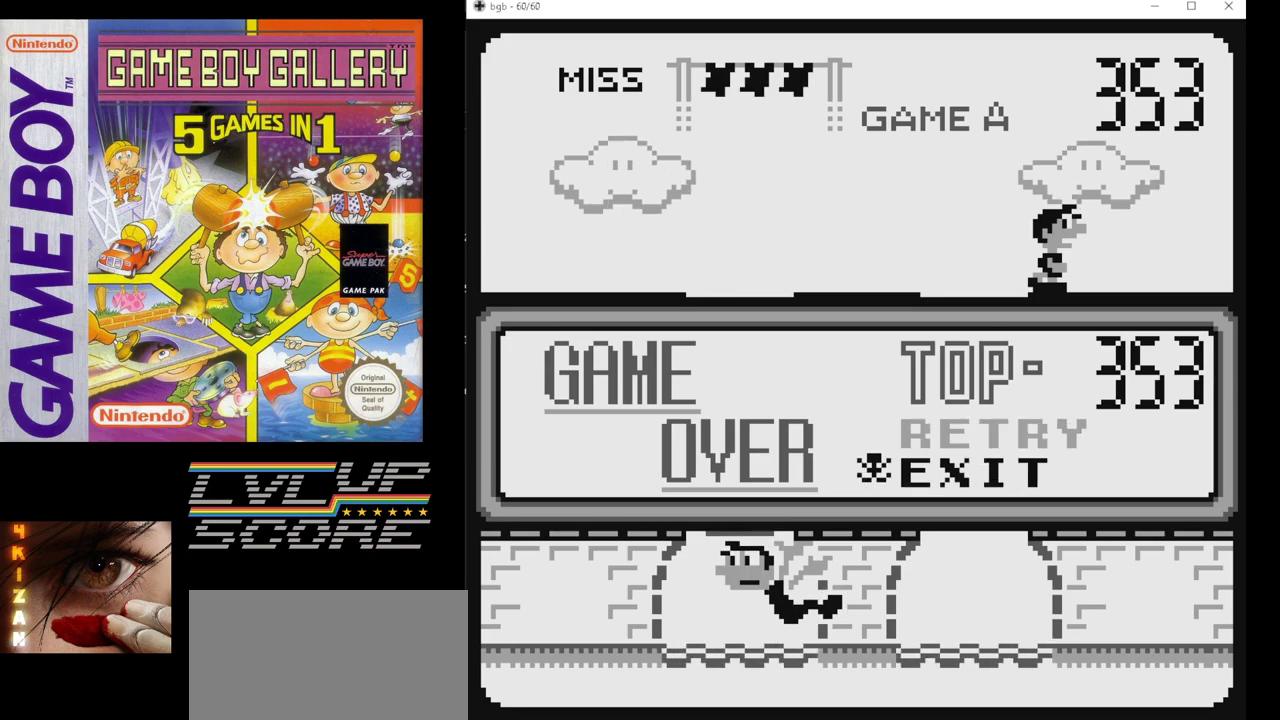
{"buttons": [], "events": [[50, "START", "down"], [217, "START", "up"]]}
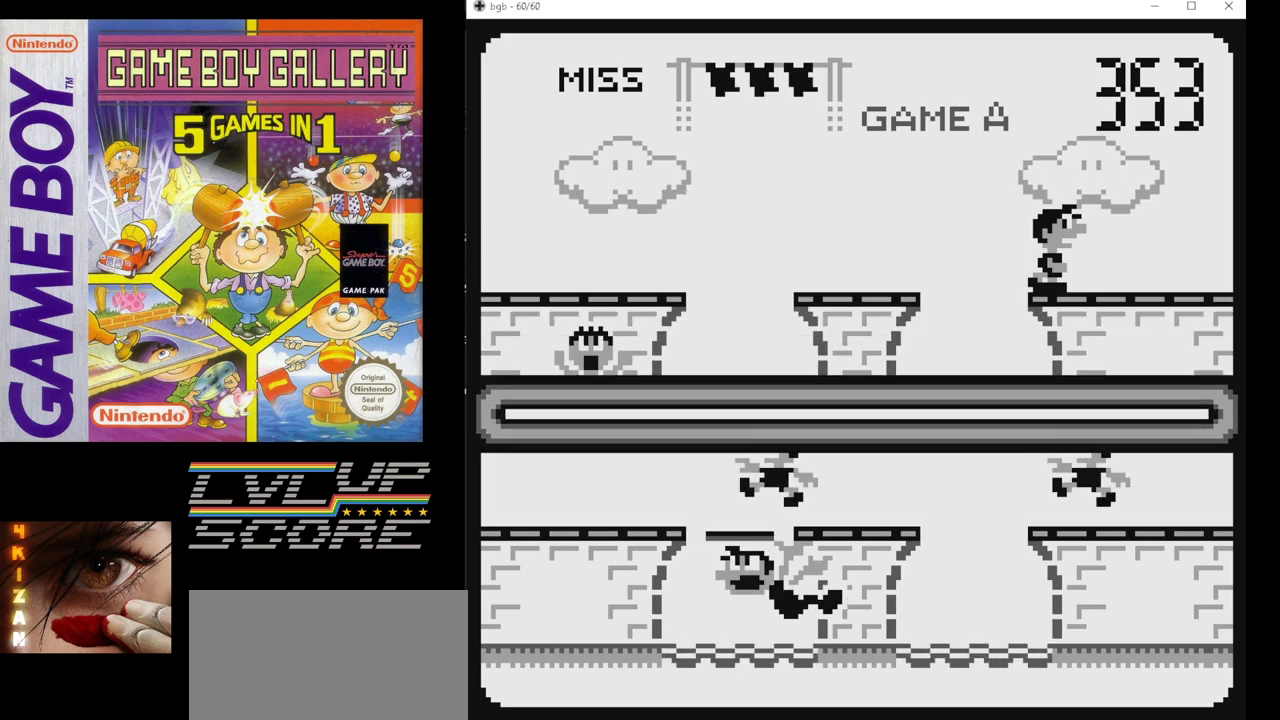
{"buttons": [], "events": []}
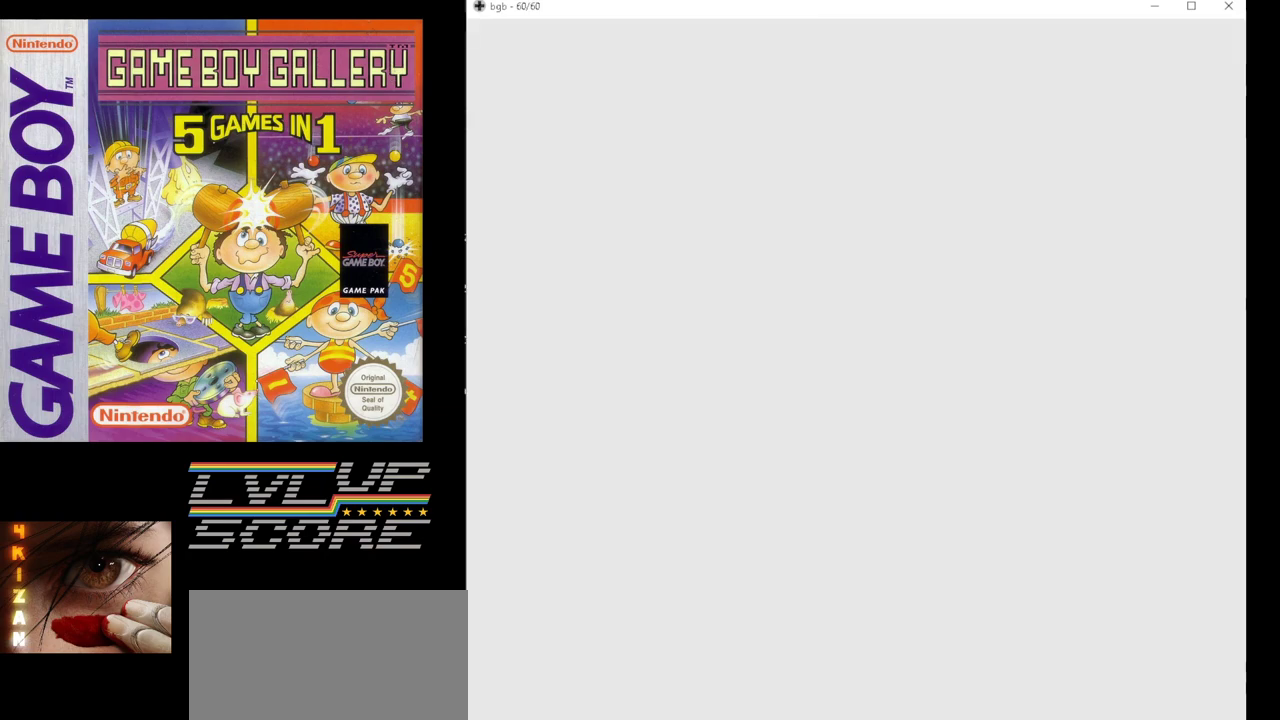
{"buttons": [], "events": []}
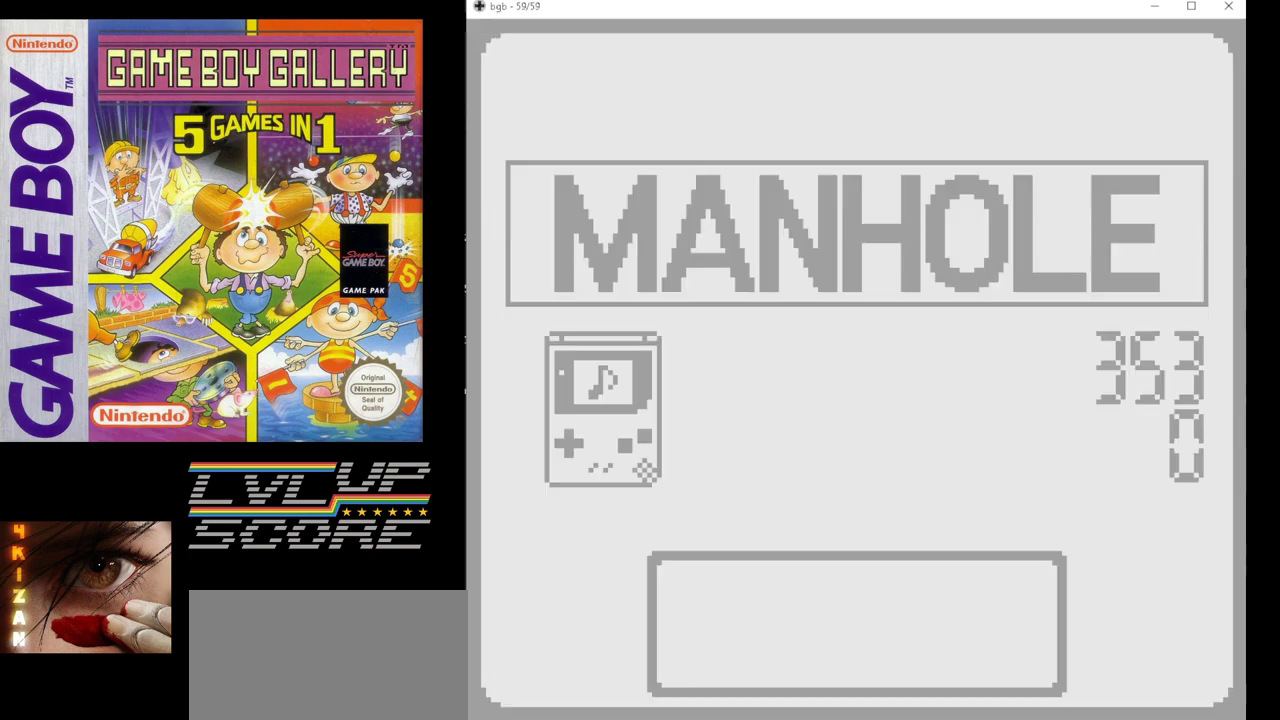
{"buttons": [], "events": []}
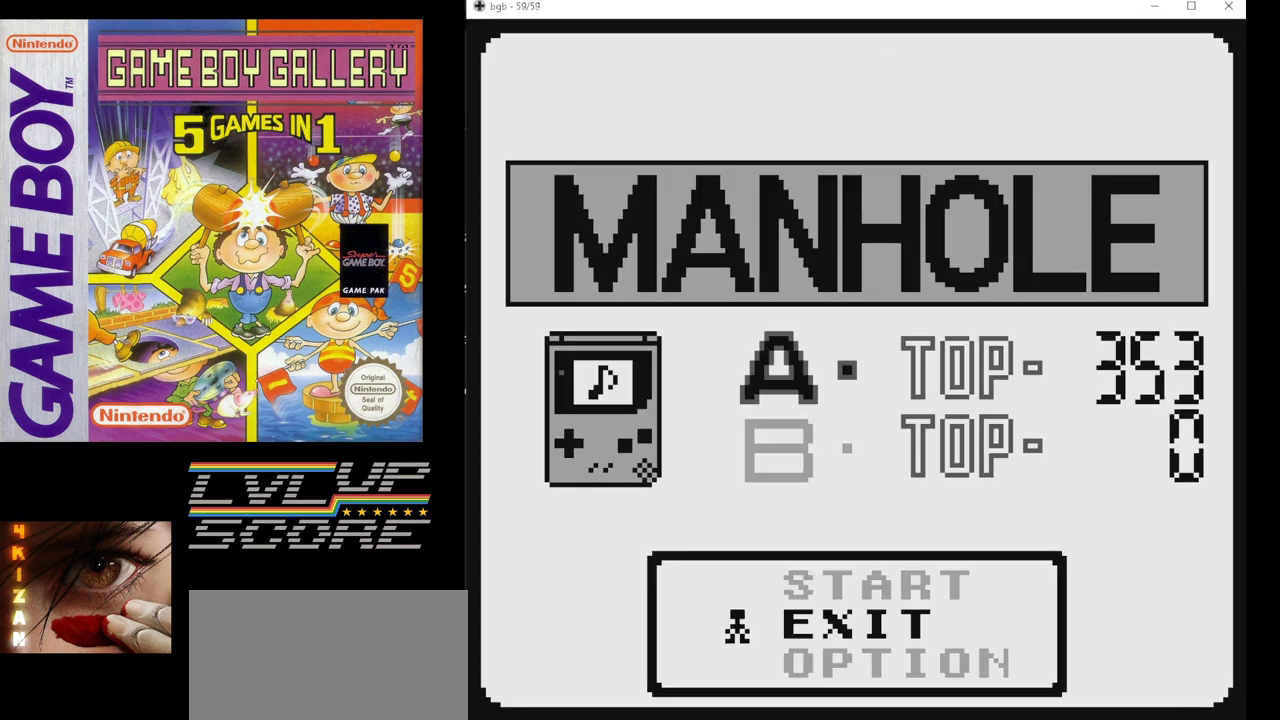
{"buttons": [], "events": []}
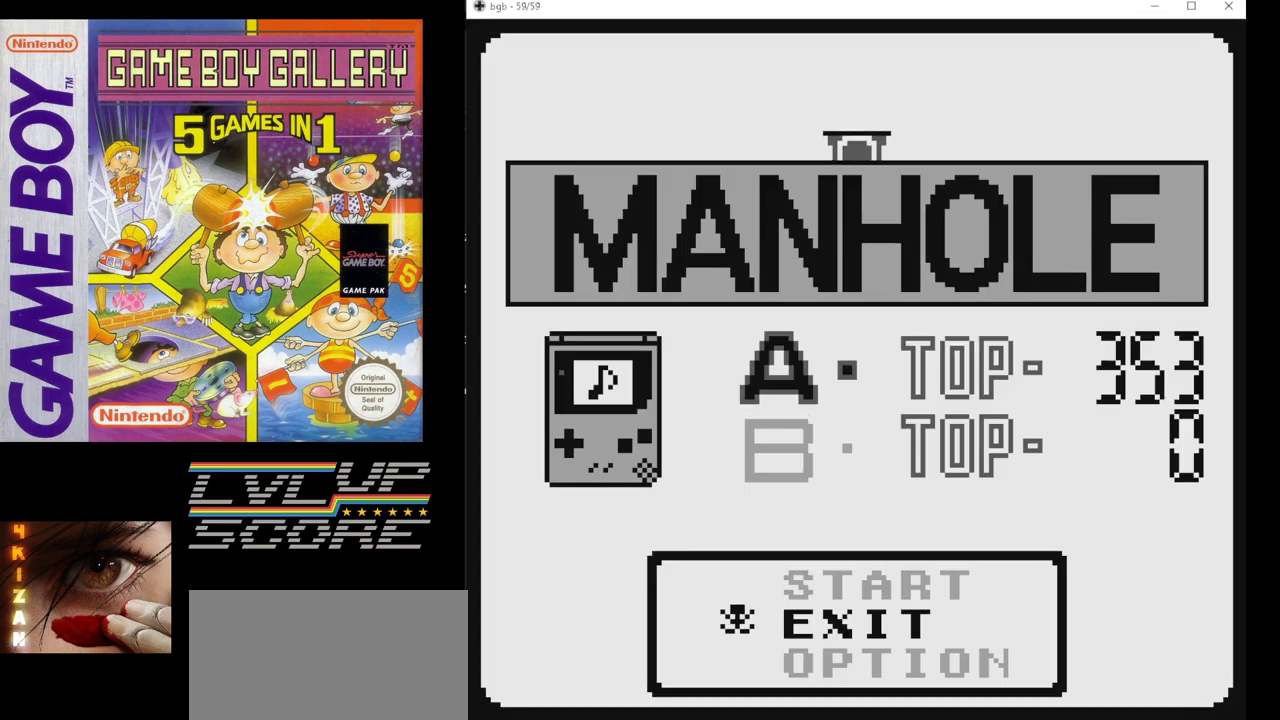
{"buttons": [], "events": []}
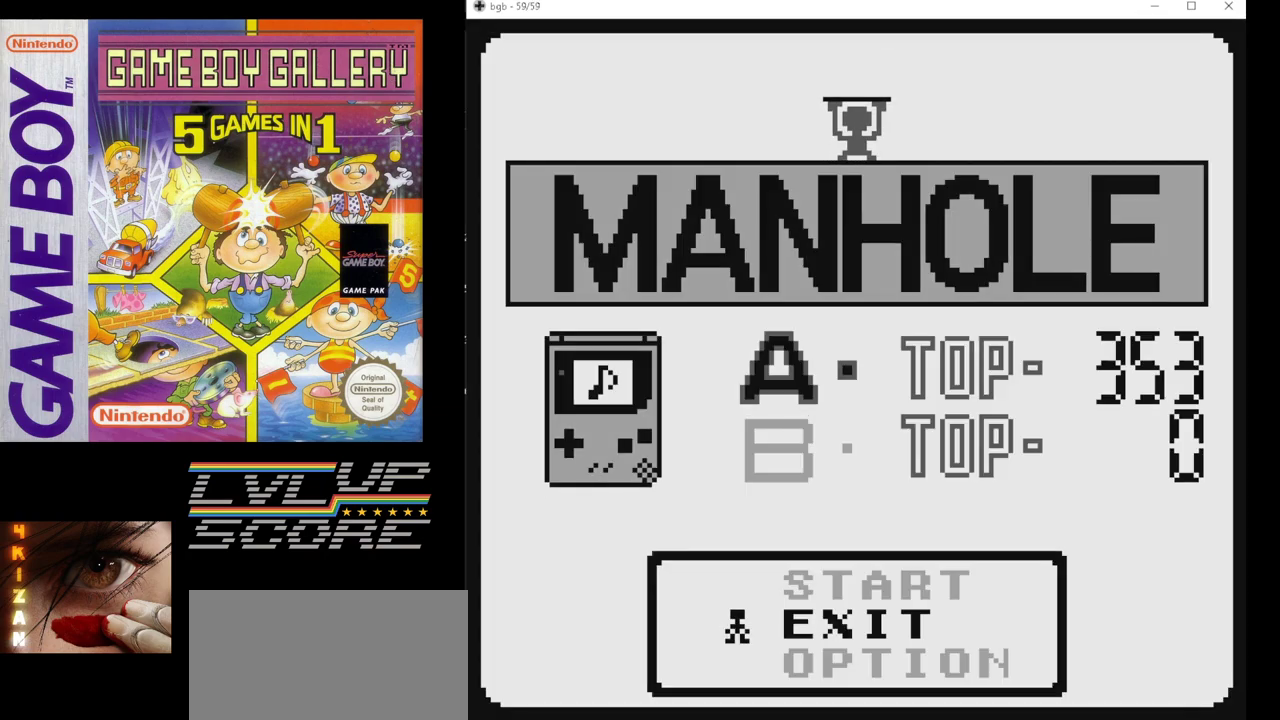
{"buttons": [], "events": []}
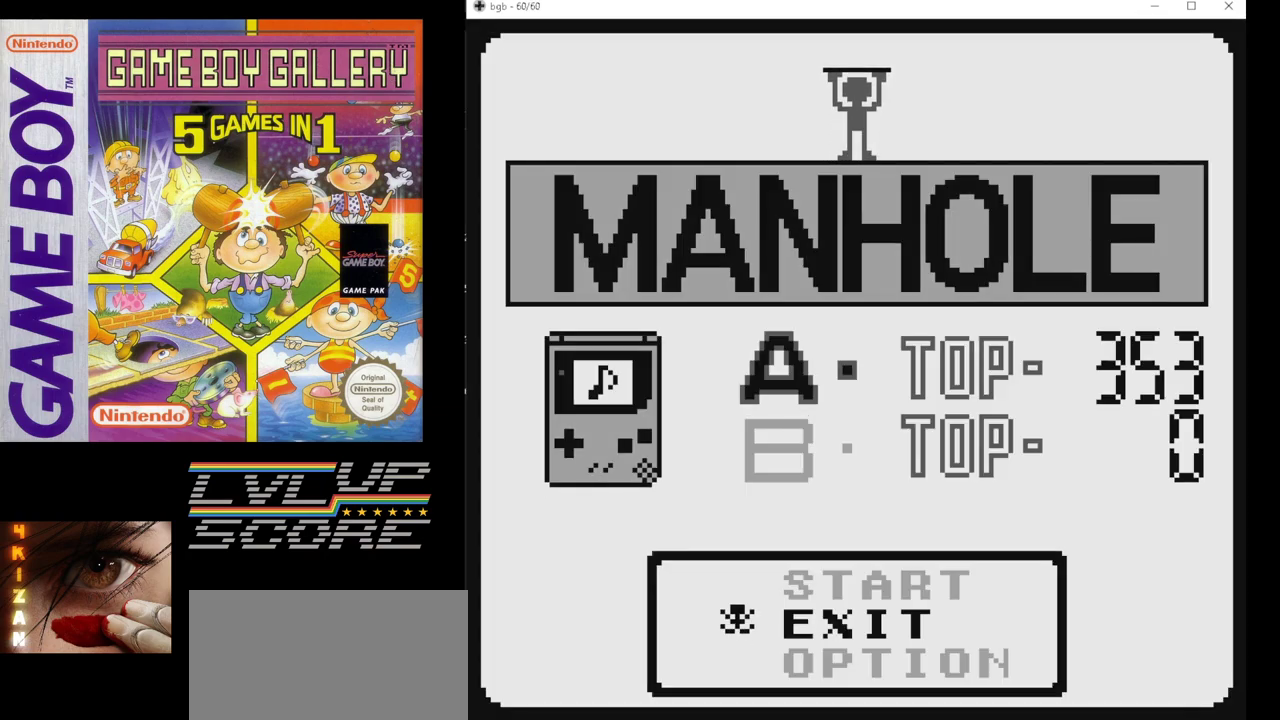
{"buttons": [], "events": []}
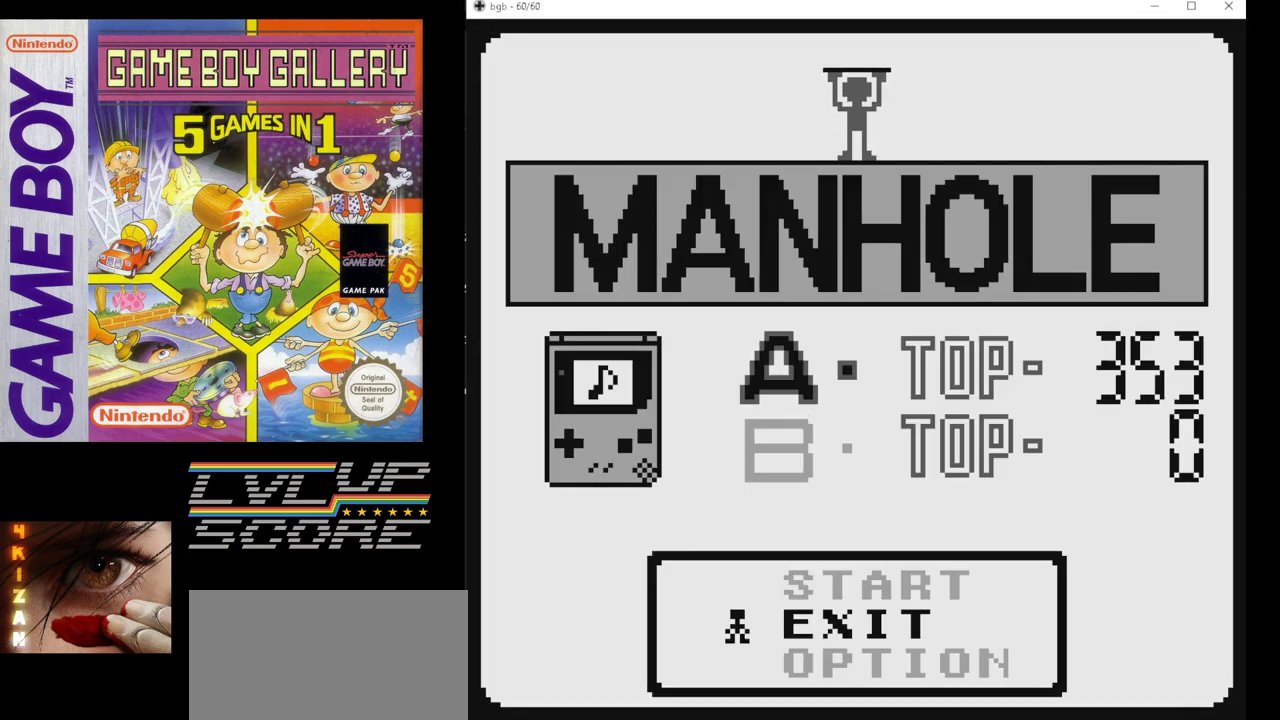
{"buttons": [], "events": []}